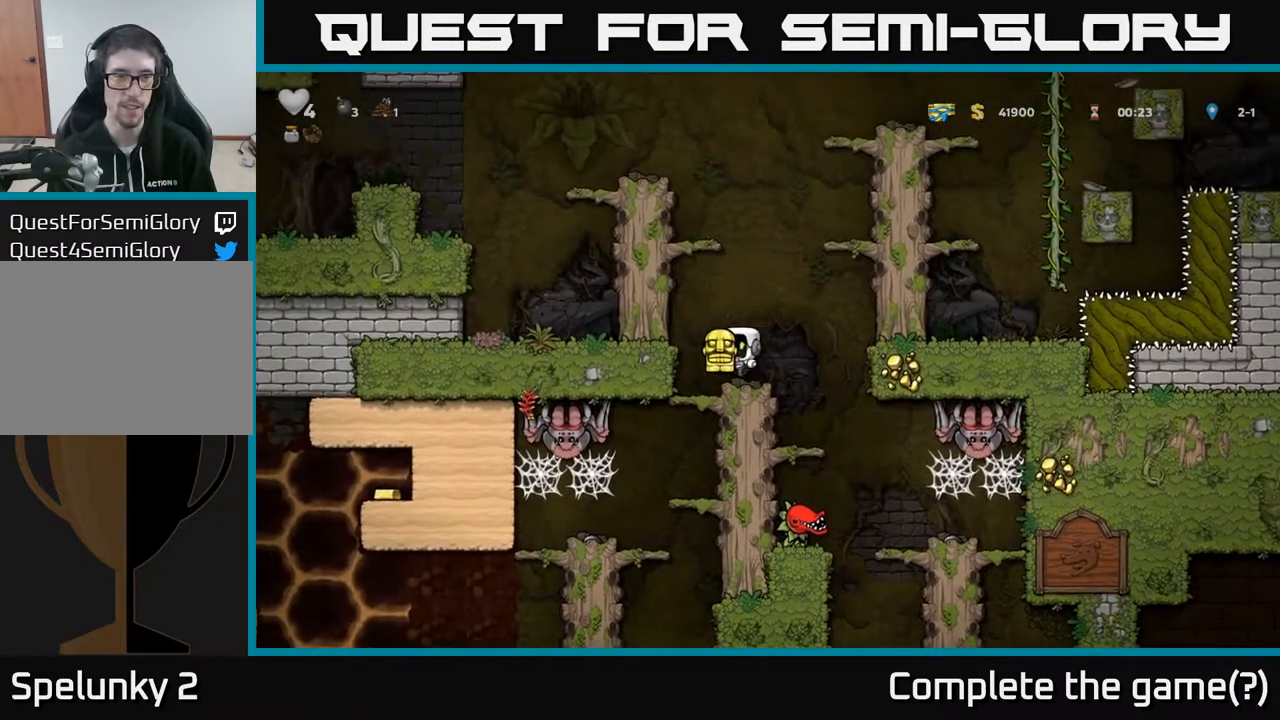
Gameplay with a controller (Xbox layout); each line is a JSON object with the inputs held at the frame after it. "events" lists button and stick changes between this image and that frame as [ms after this image, input, new state], when the widget could be followed in between.
{"buttons": ["DPAD_DOWN"], "left_stick": "center", "right_stick": "center", "events": [[267, "DPAD_DOWN", "down"], [333, "A", "down"], [450, "A", "up"]]}
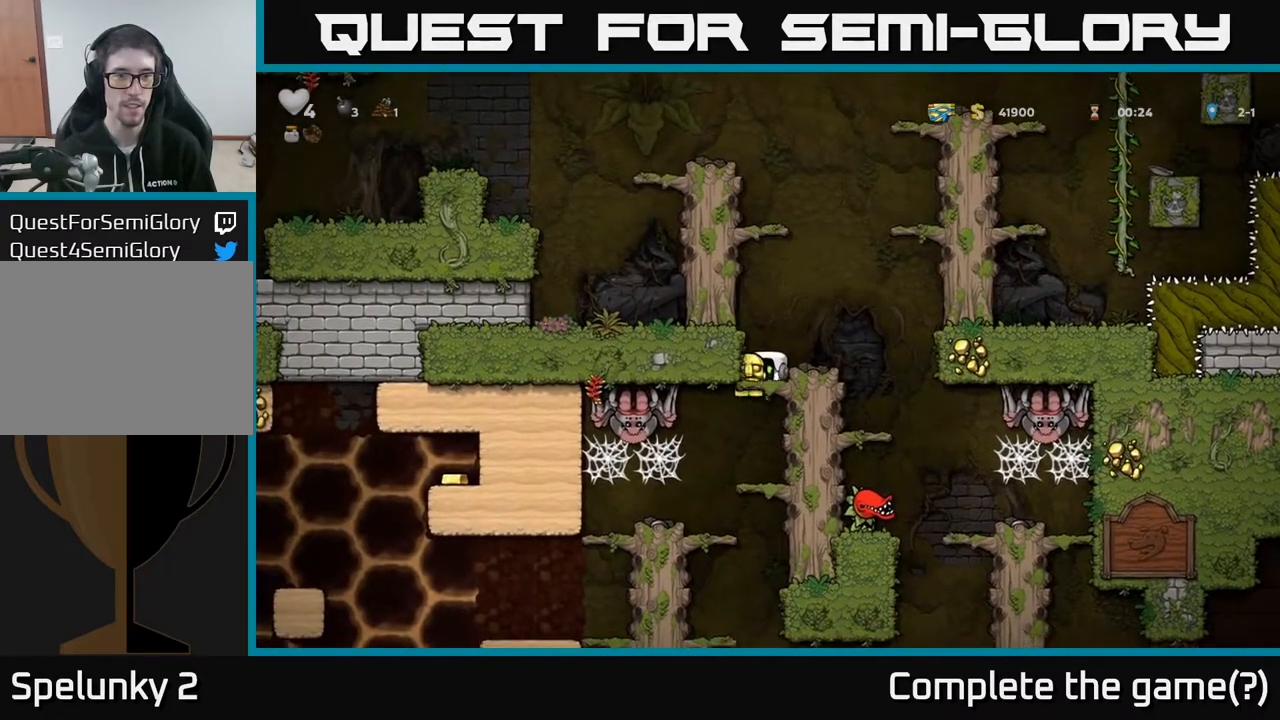
{"buttons": [], "left_stick": "center", "right_stick": "center", "events": [[83, "DPAD_DOWN", "up"], [350, "L1", "down"], [433, "L1", "up"]]}
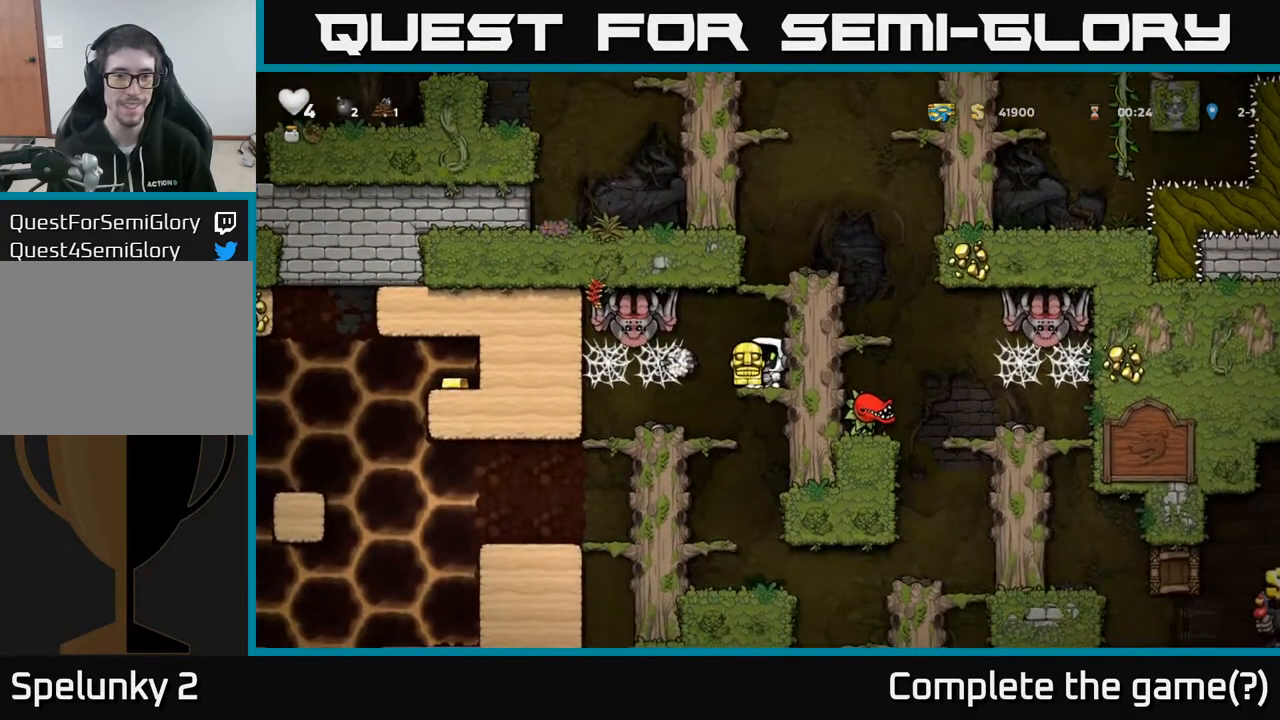
{"buttons": ["DPAD_RIGHT"], "left_stick": "center", "right_stick": "center", "events": [[233, "A", "down"], [300, "DPAD_RIGHT", "down"], [467, "A", "up"]]}
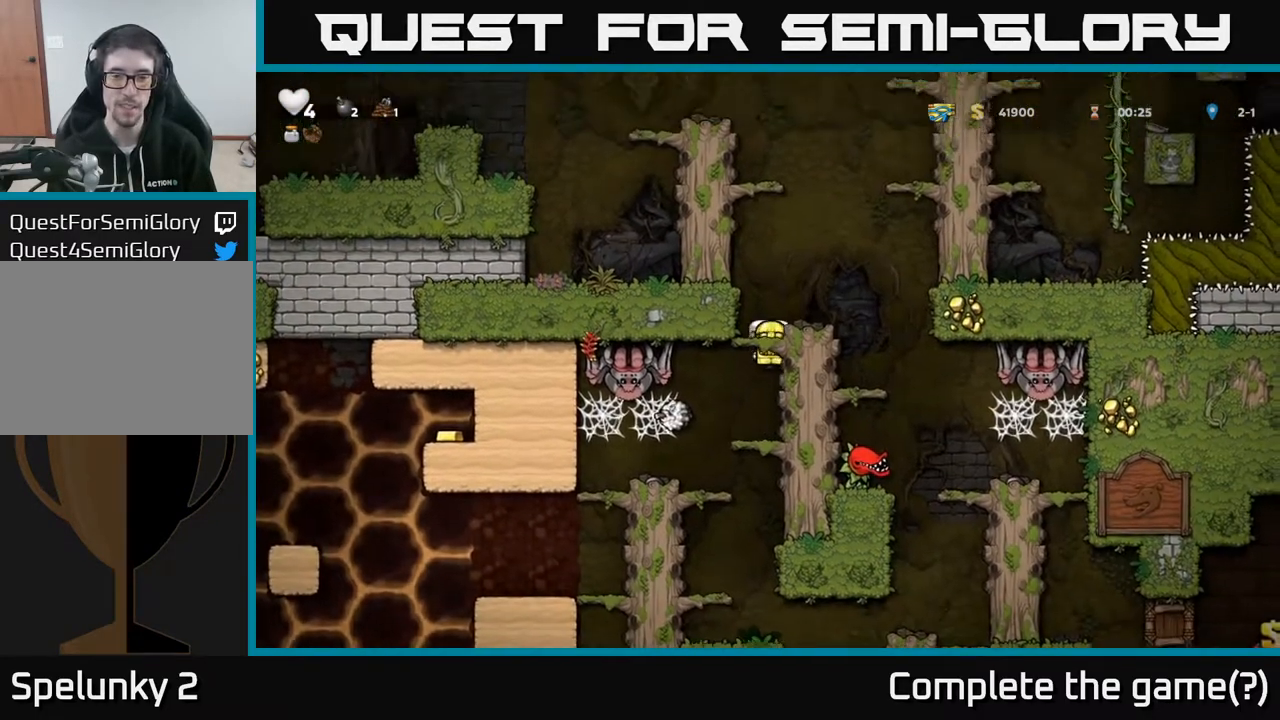
{"buttons": [], "left_stick": "center", "right_stick": "center", "events": [[217, "A", "down"], [367, "A", "up"], [383, "DPAD_RIGHT", "up"]]}
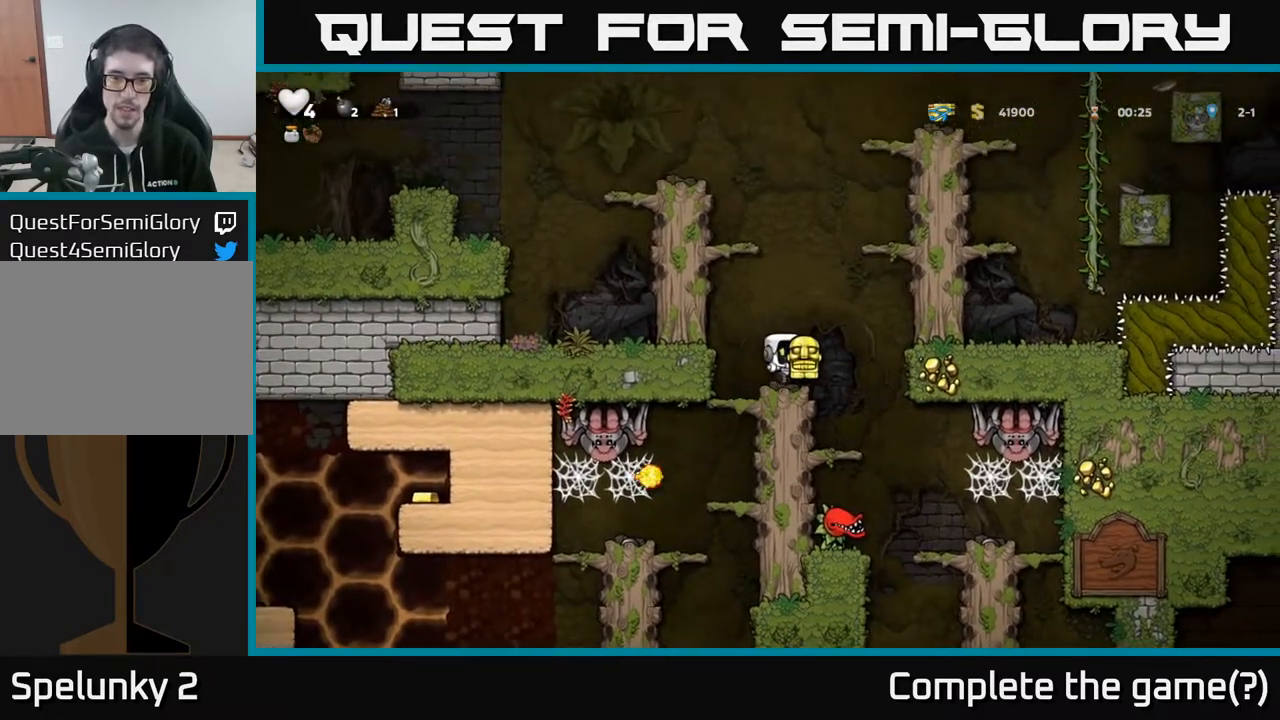
{"buttons": [], "left_stick": "center", "right_stick": "center", "events": [[367, "DPAD_LEFT", "down"], [417, "DPAD_LEFT", "up"]]}
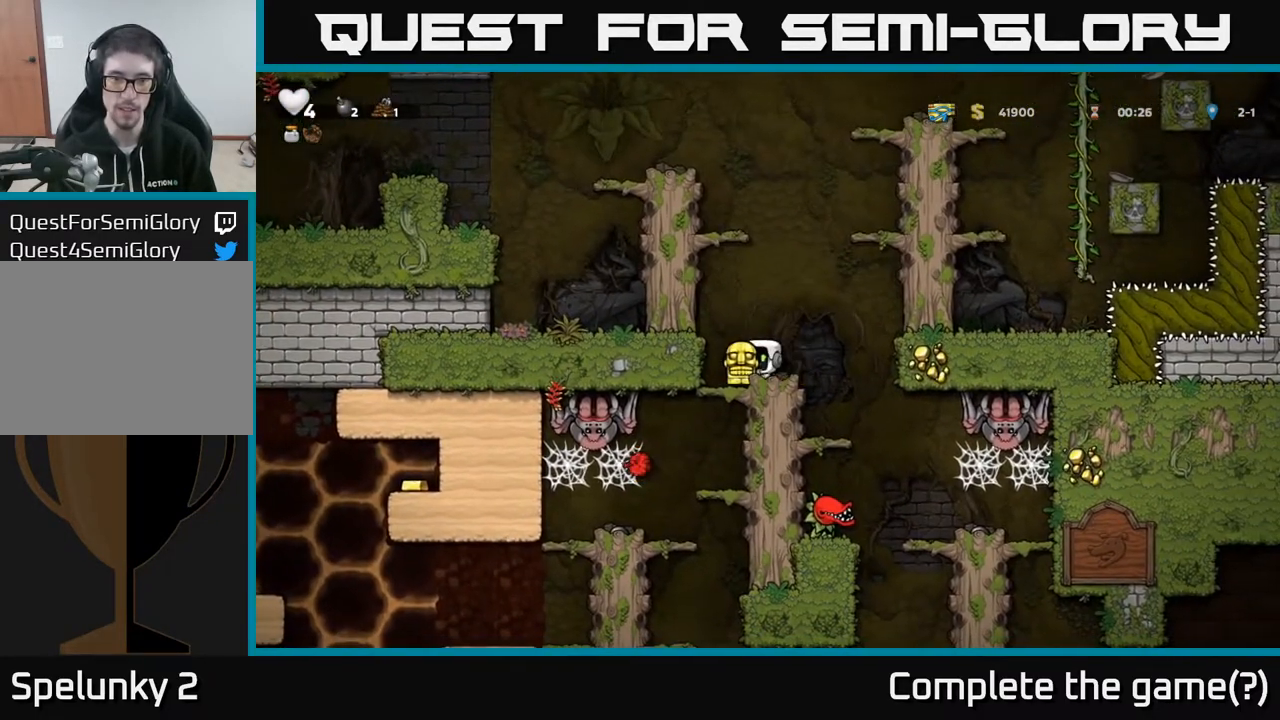
{"buttons": [], "left_stick": "center", "right_stick": "center", "events": []}
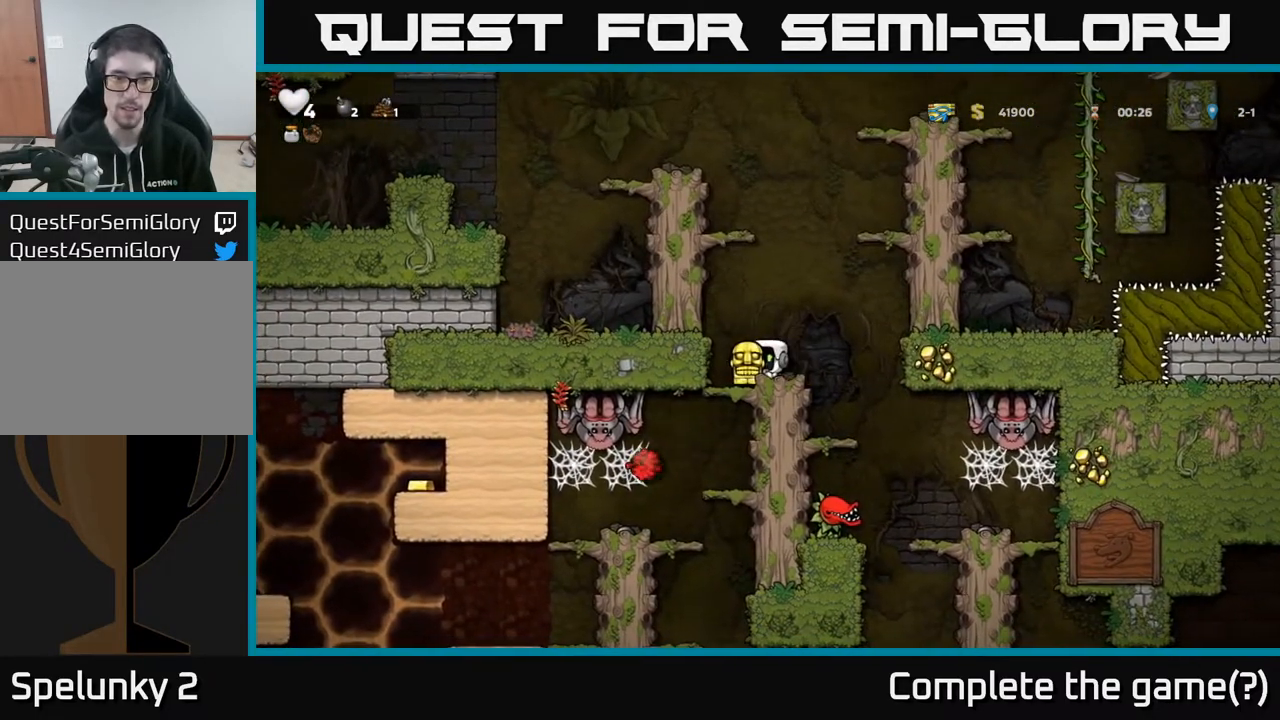
{"buttons": [], "left_stick": "center", "right_stick": "center", "events": []}
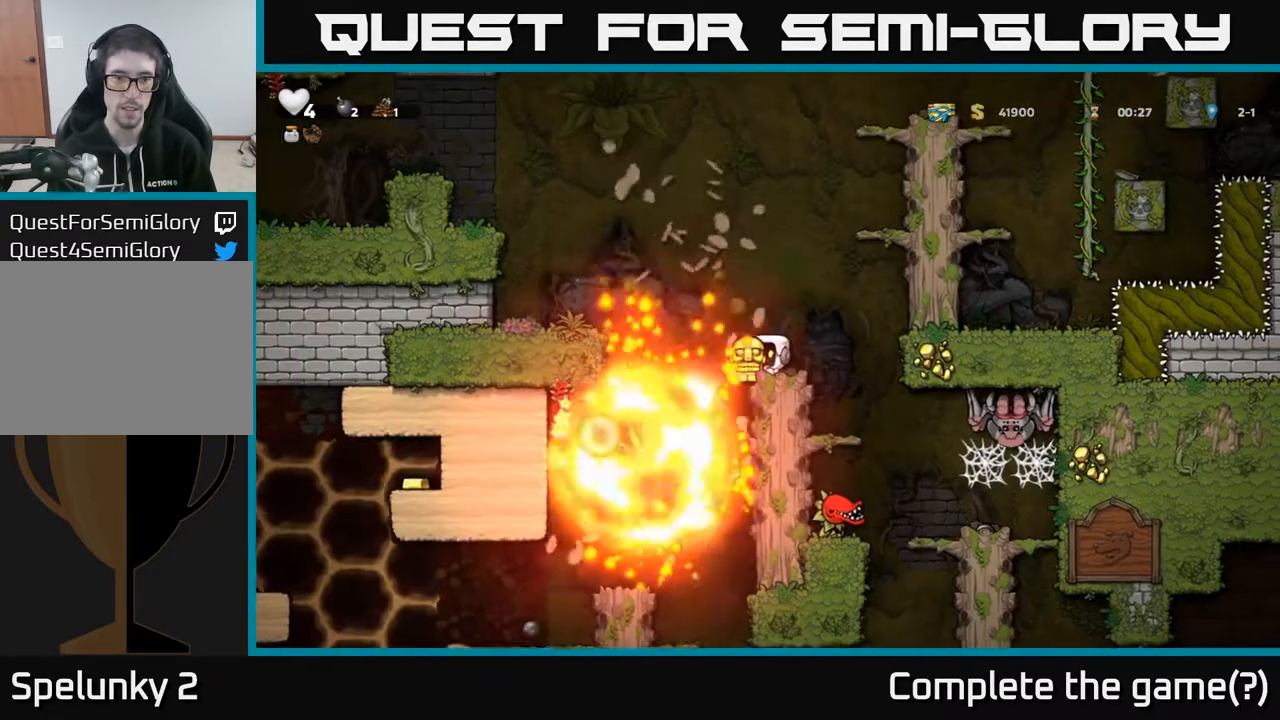
{"buttons": [], "left_stick": "center", "right_stick": "center", "events": []}
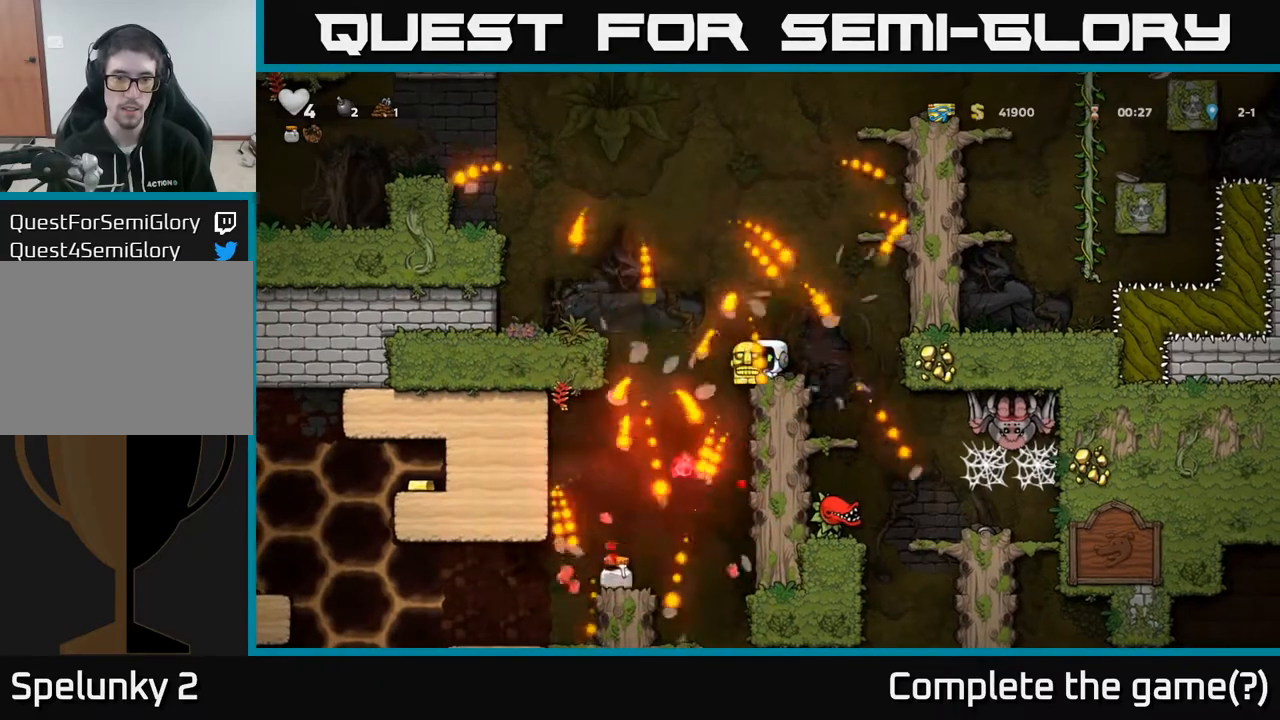
{"buttons": ["DPAD_LEFT"], "left_stick": "center", "right_stick": "center", "events": [[367, "DPAD_LEFT", "down"]]}
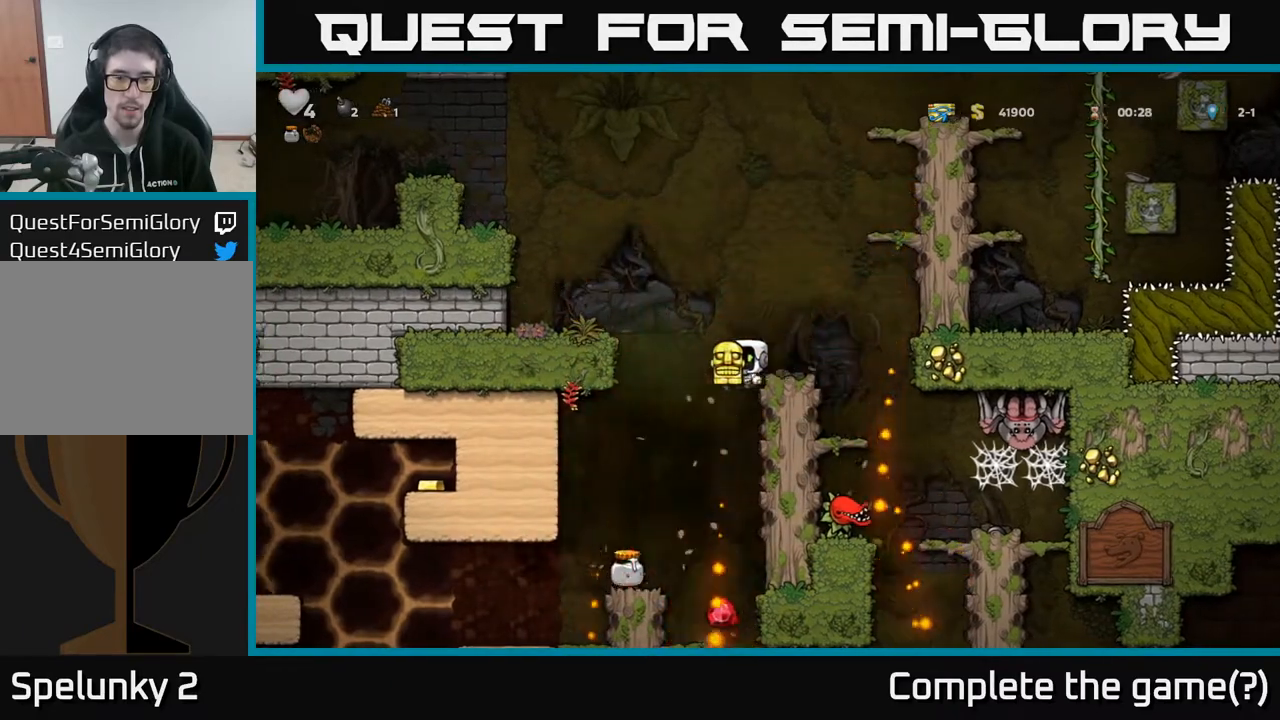
{"buttons": [], "left_stick": "center", "right_stick": "center", "events": [[117, "DPAD_LEFT", "up"]]}
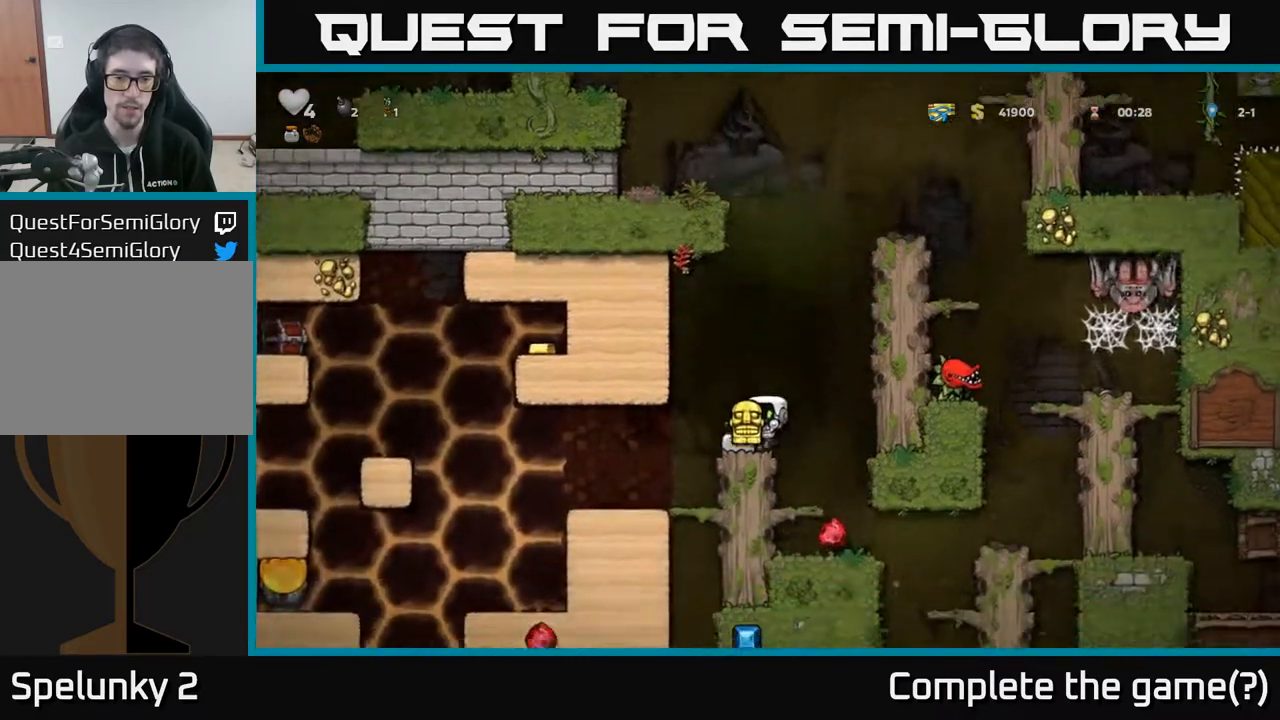
{"buttons": [], "left_stick": "center", "right_stick": "center", "events": [[100, "DPAD_RIGHT", "down"], [233, "DPAD_RIGHT", "up"]]}
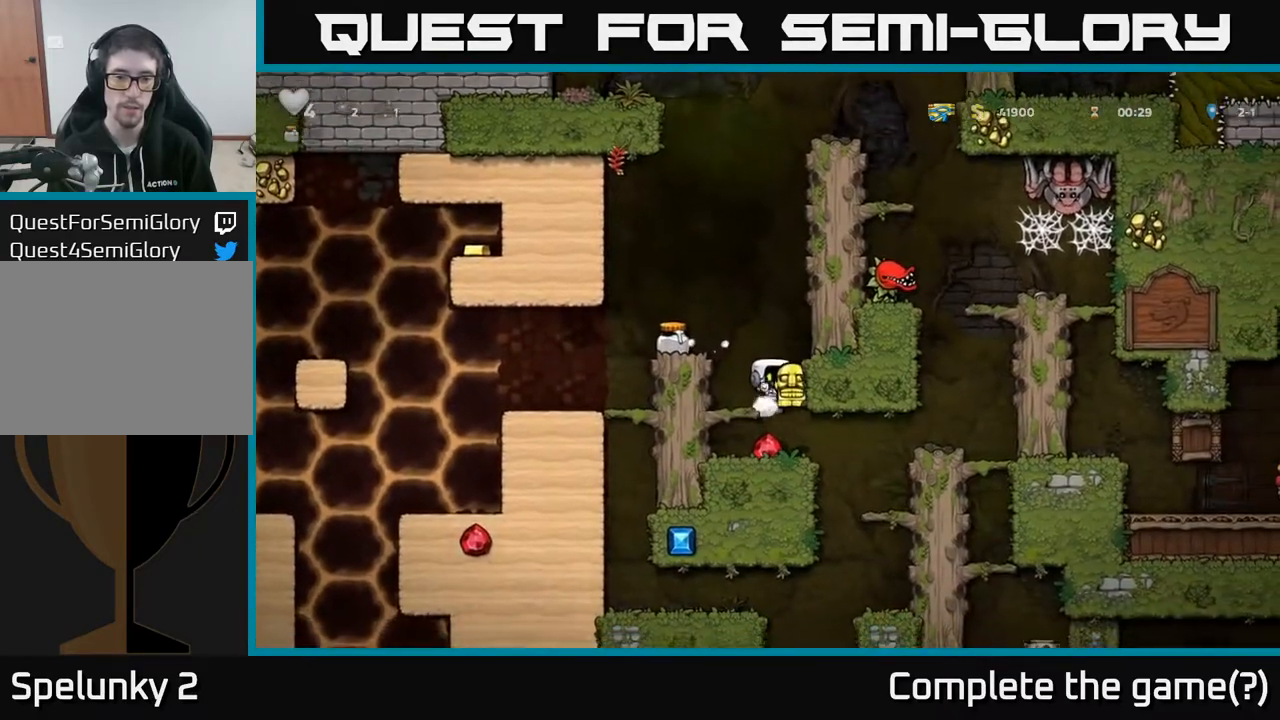
{"buttons": [], "left_stick": "center", "right_stick": "center", "events": [[133, "DPAD_LEFT", "down"], [183, "A", "down"], [300, "DPAD_LEFT", "up"], [317, "A", "up"]]}
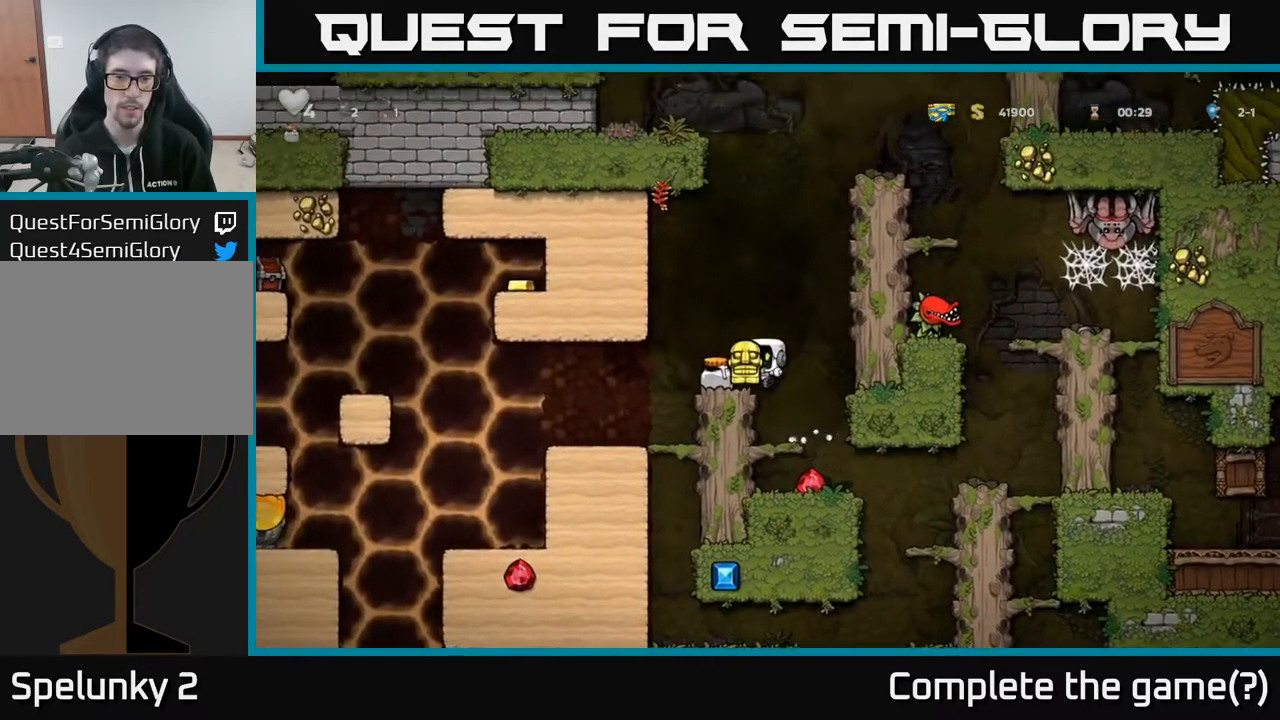
{"buttons": [], "left_stick": "center", "right_stick": "center", "events": [[17, "DPAD_LEFT", "down"], [133, "DPAD_LEFT", "up"], [250, "DPAD_RIGHT", "down"], [350, "A", "down"], [433, "A", "up"], [433, "DPAD_RIGHT", "up"]]}
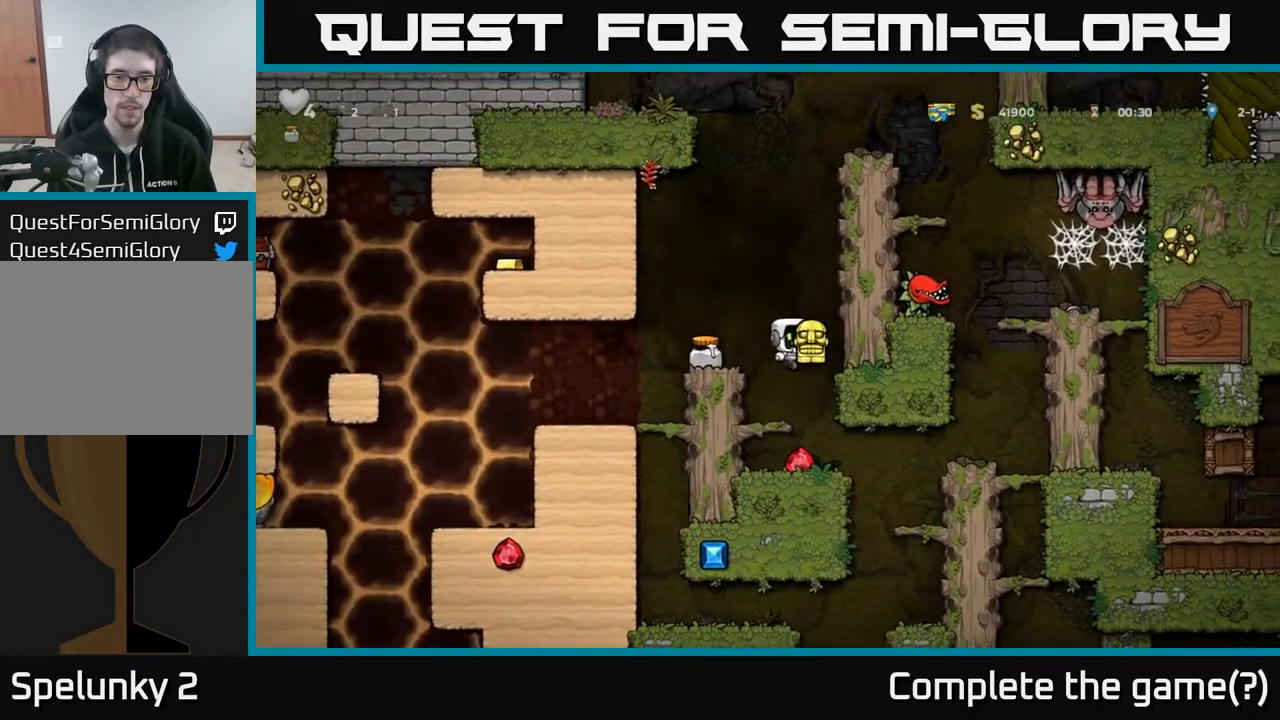
{"buttons": [], "left_stick": "center", "right_stick": "center", "events": []}
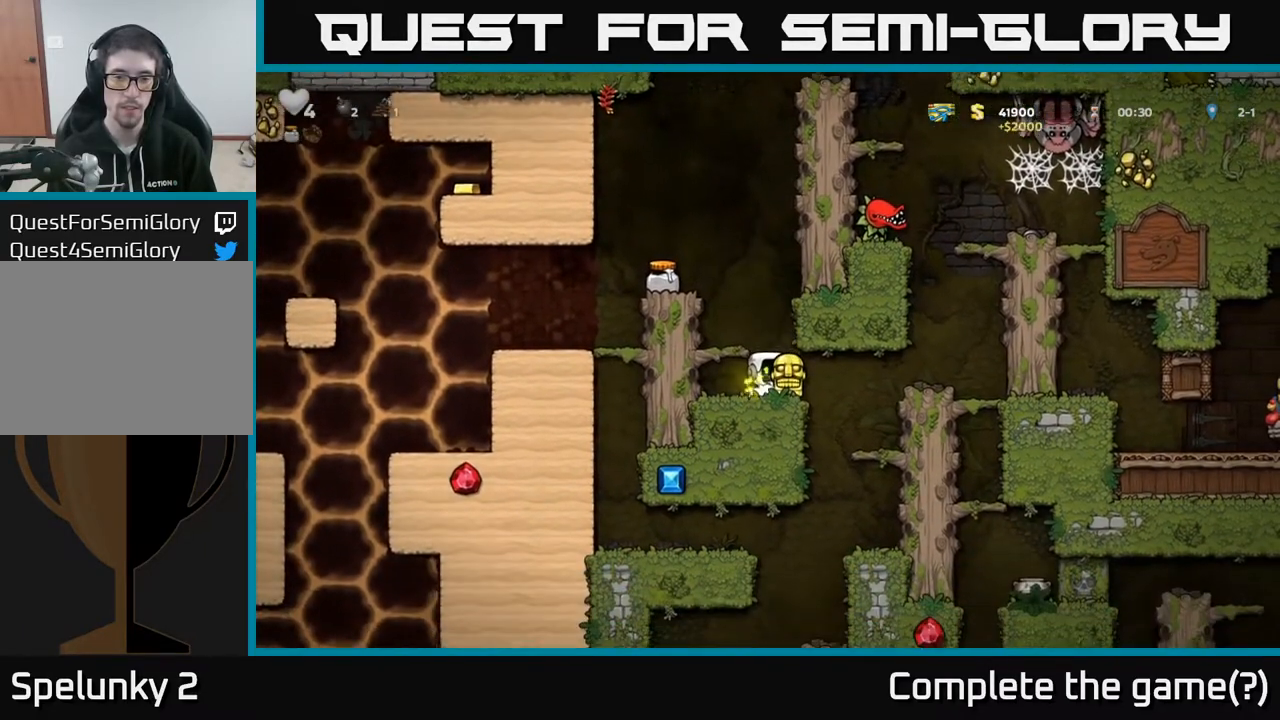
{"buttons": ["A", "DPAD_LEFT"], "left_stick": "center", "right_stick": "center", "events": [[67, "A", "down"], [200, "DPAD_LEFT", "down"], [317, "A", "up"], [500, "A", "down"]]}
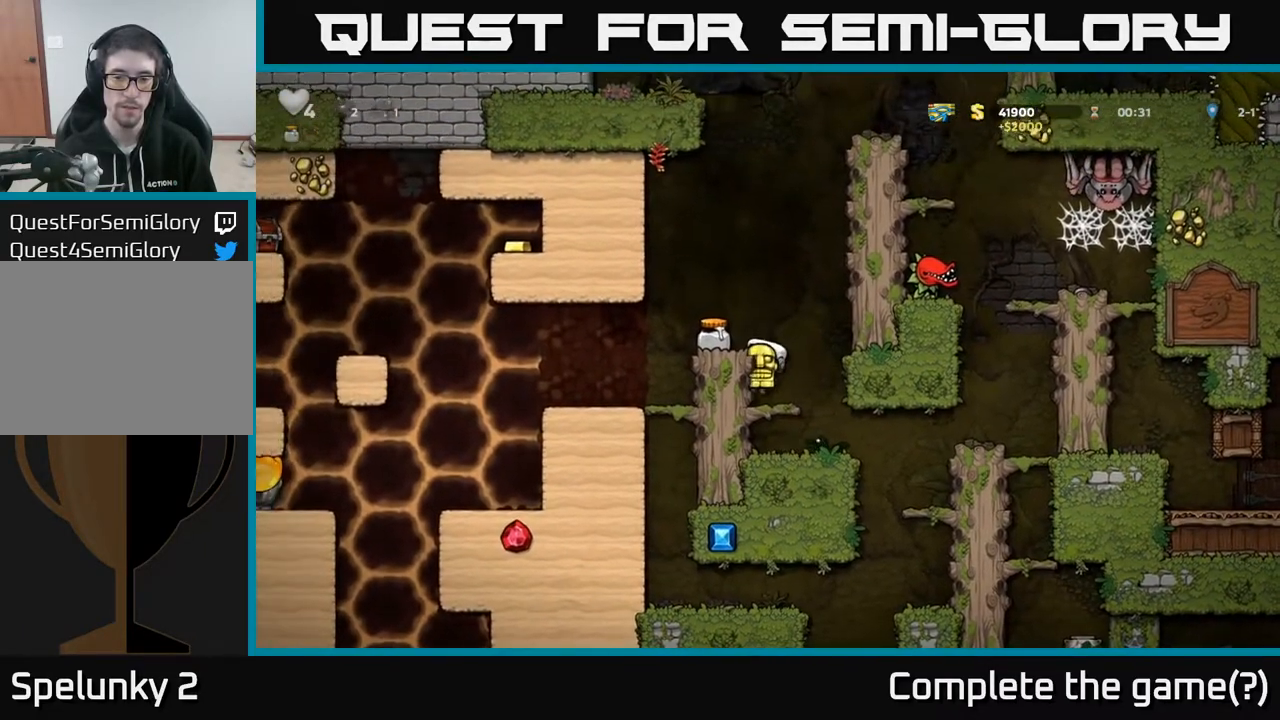
{"buttons": ["DPAD_LEFT"], "left_stick": "center", "right_stick": "center", "events": [[100, "A", "up"], [150, "DPAD_LEFT", "up"], [417, "DPAD_LEFT", "down"]]}
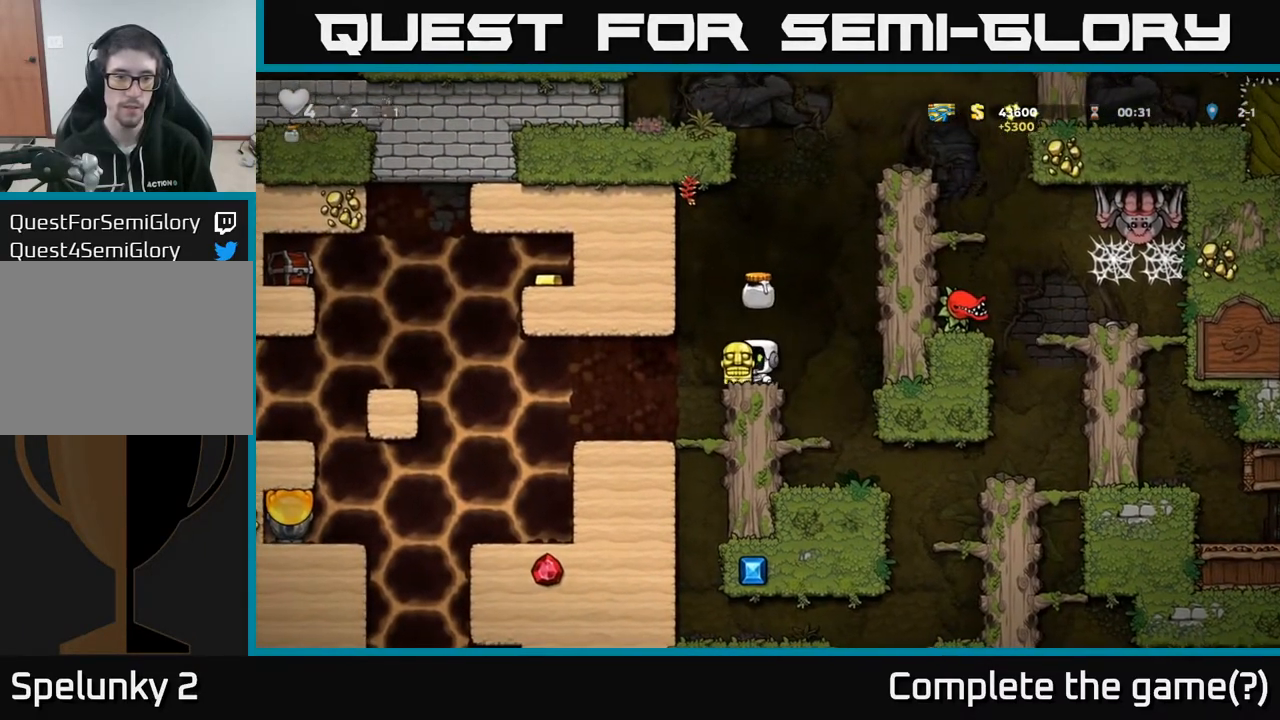
{"buttons": [], "left_stick": "center", "right_stick": "center", "events": [[183, "DPAD_LEFT", "up"]]}
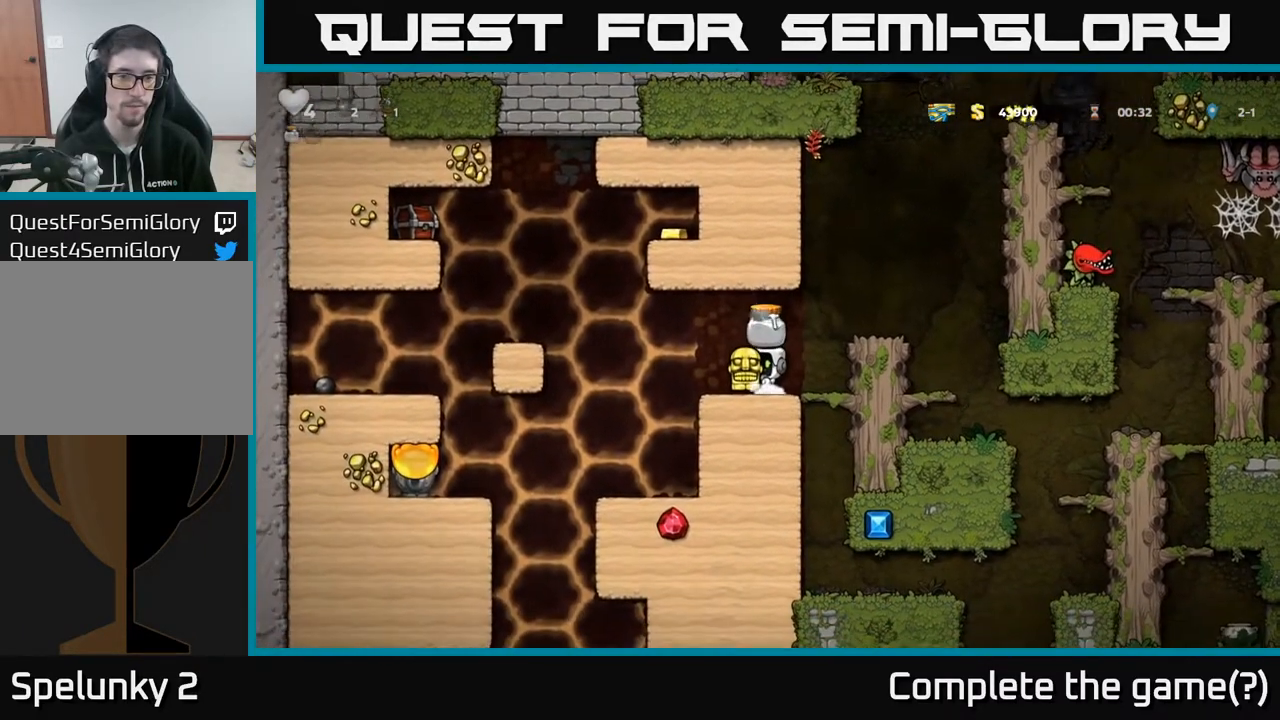
{"buttons": [], "left_stick": "center", "right_stick": "center", "events": [[83, "DPAD_RIGHT", "down"], [133, "A", "down"], [300, "A", "up"], [367, "DPAD_RIGHT", "up"]]}
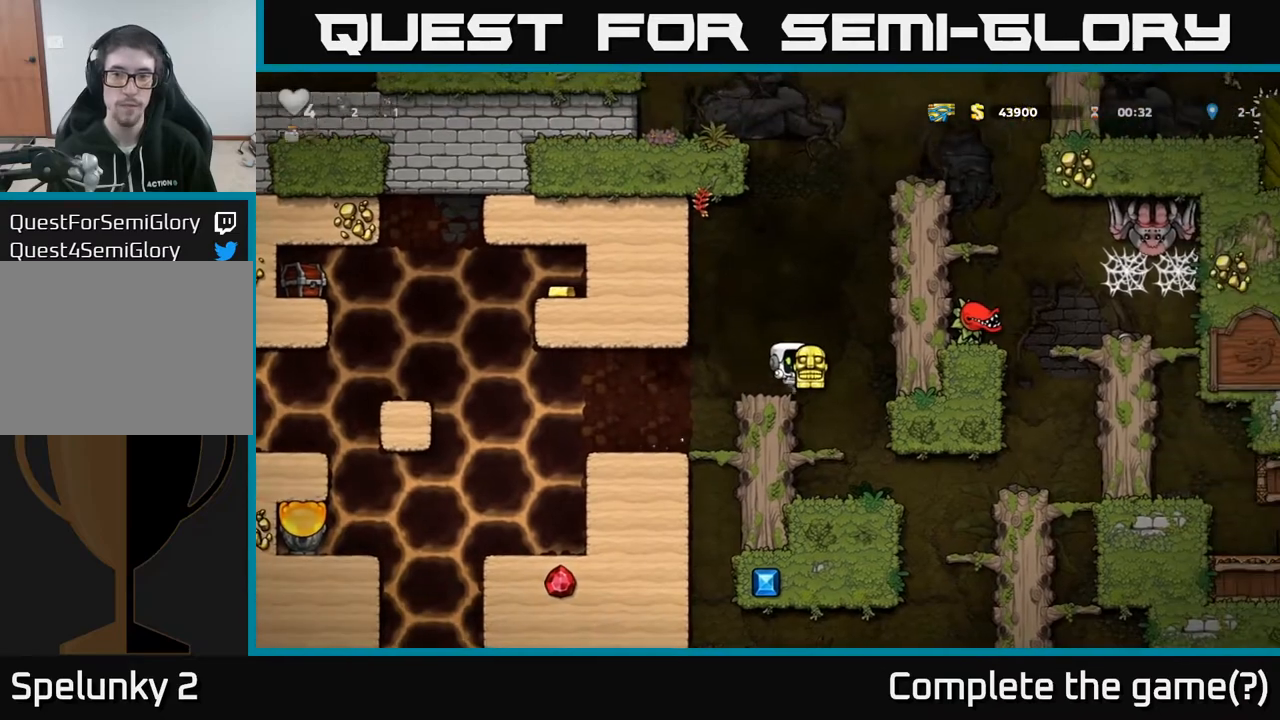
{"buttons": [], "left_stick": "center", "right_stick": "center", "events": [[83, "DPAD_RIGHT", "down"], [183, "DPAD_RIGHT", "up"]]}
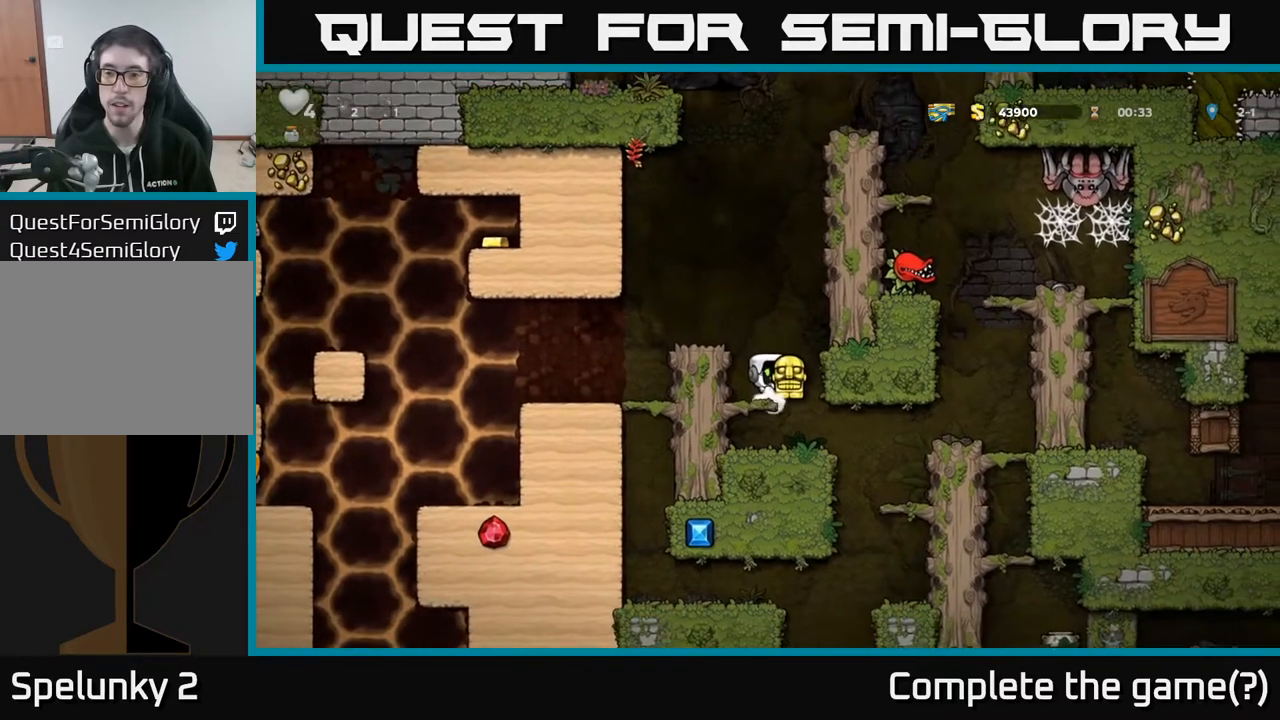
{"buttons": [], "left_stick": "center", "right_stick": "center", "events": []}
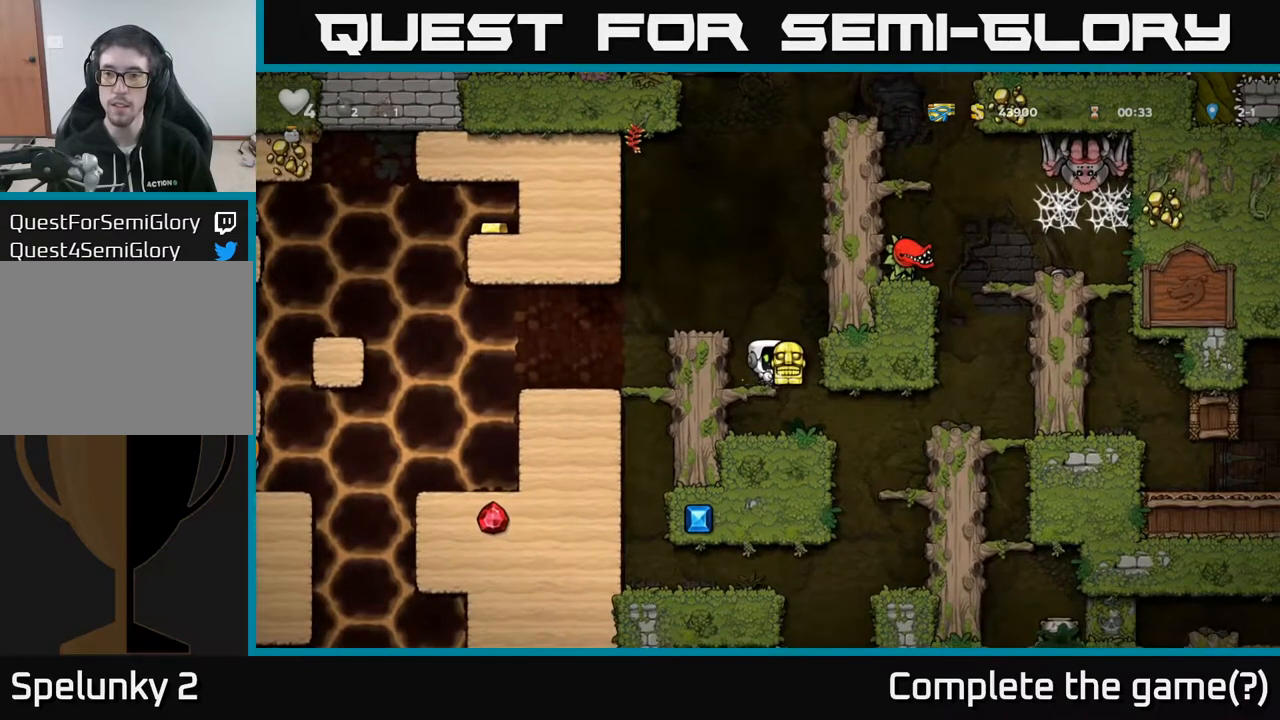
{"buttons": [], "left_stick": "center", "right_stick": "center", "events": [[100, "DPAD_DOWN", "down"], [150, "A", "down"], [267, "A", "up"], [267, "DPAD_DOWN", "up"]]}
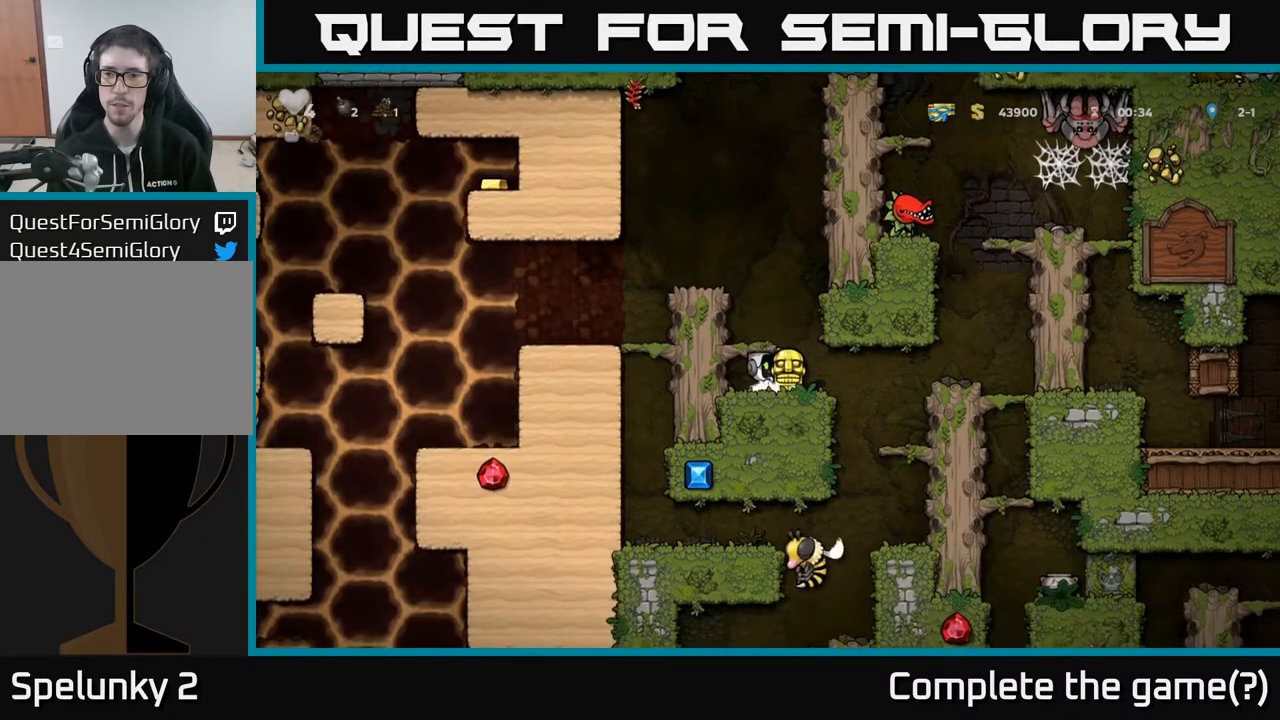
{"buttons": [], "left_stick": "center", "right_stick": "center", "events": []}
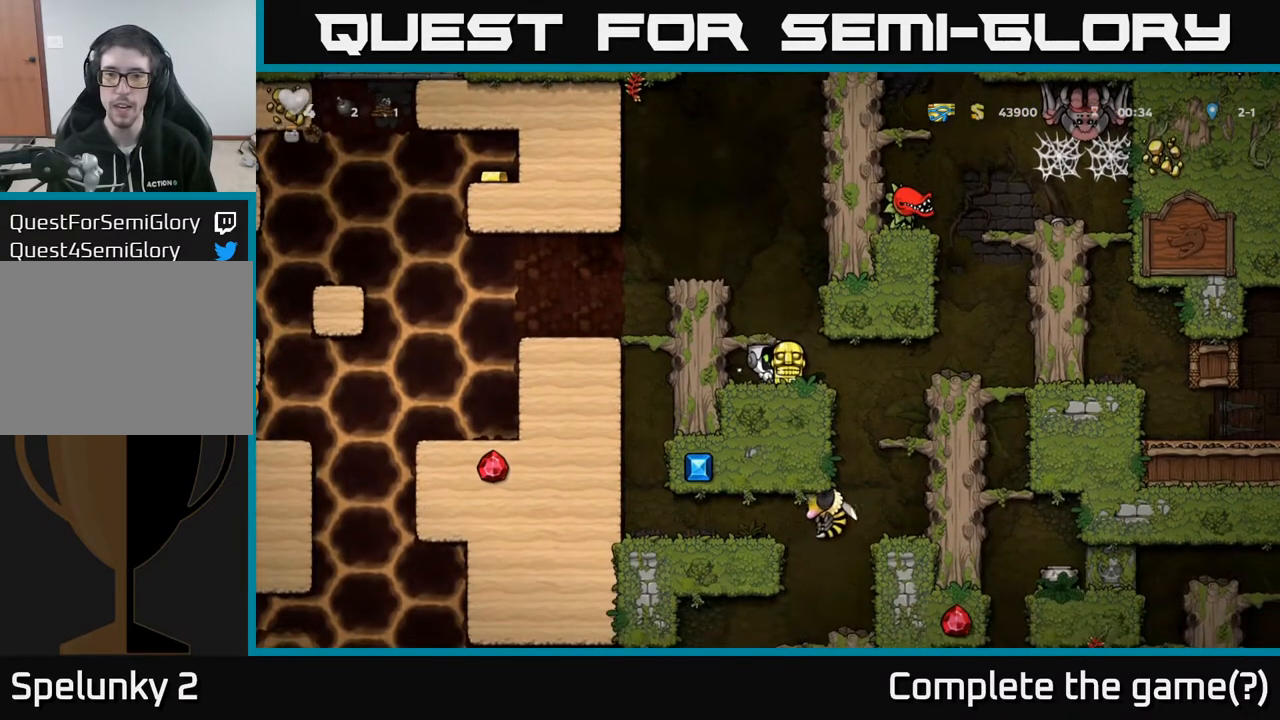
{"buttons": ["DPAD_RIGHT"], "left_stick": "center", "right_stick": "center", "events": [[483, "DPAD_RIGHT", "down"]]}
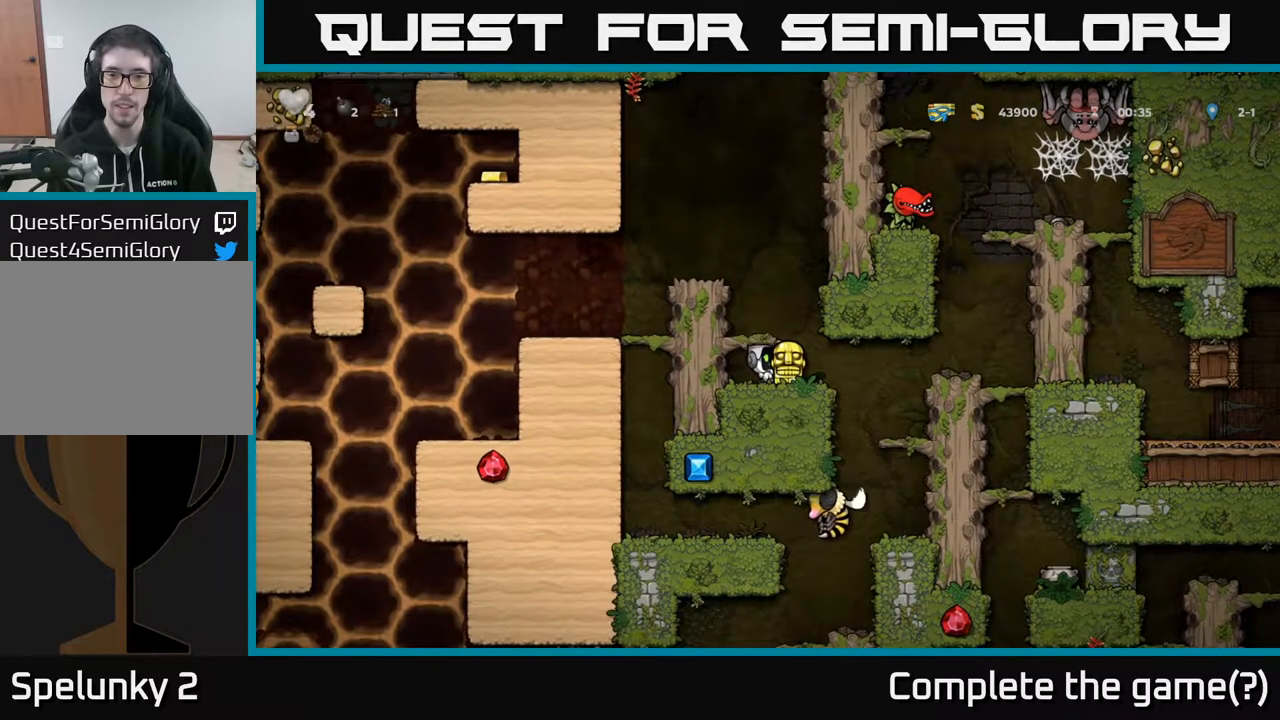
{"buttons": [], "left_stick": "center", "right_stick": "center", "events": [[100, "DPAD_RIGHT", "up"]]}
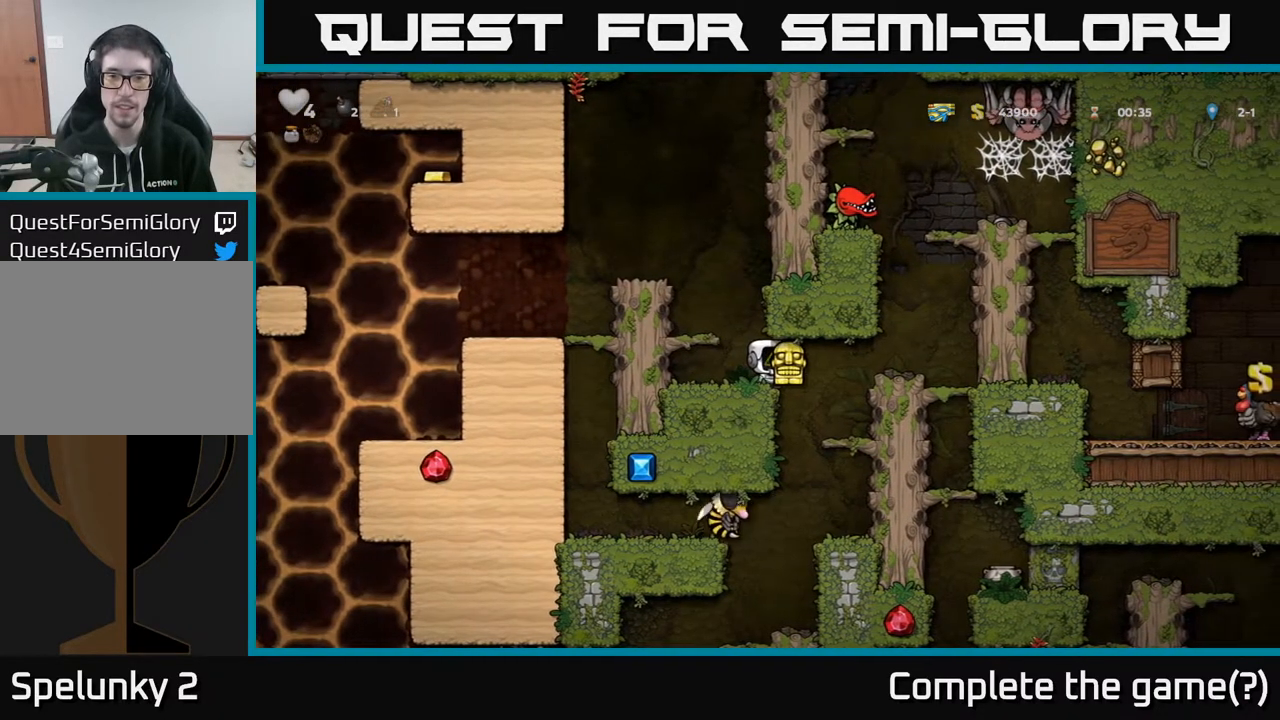
{"buttons": [], "left_stick": "center", "right_stick": "center", "events": []}
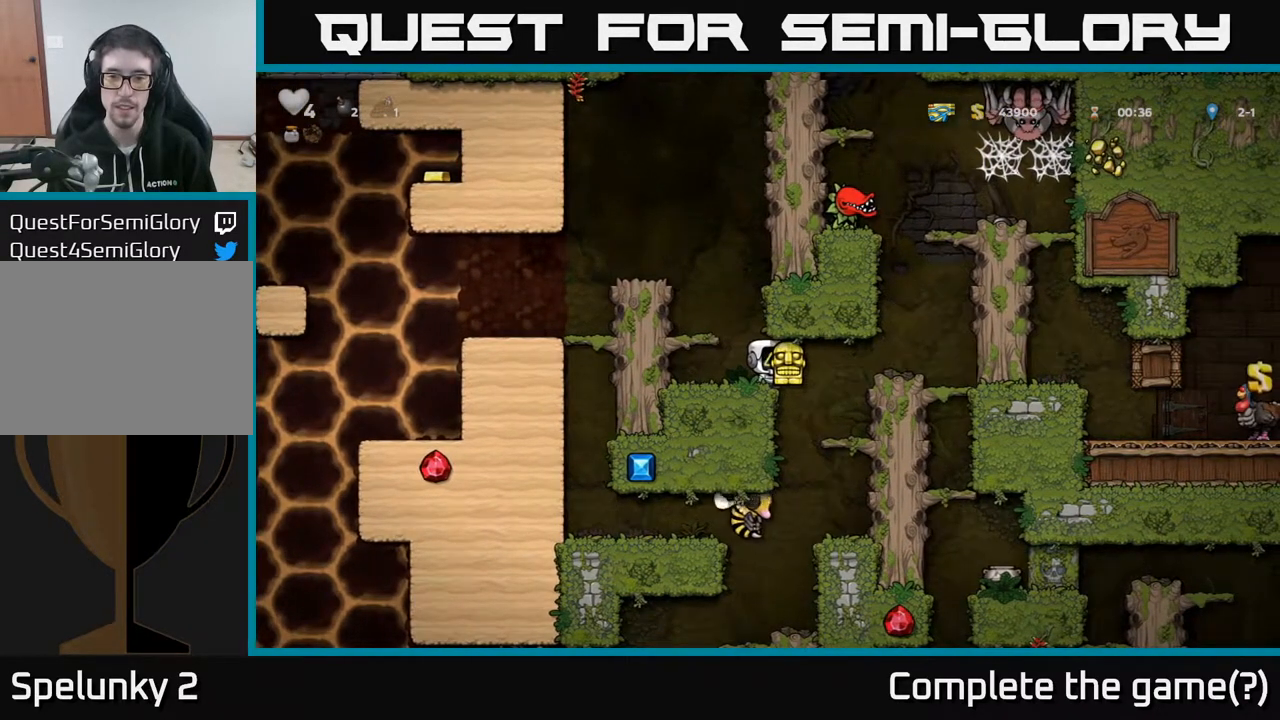
{"buttons": [], "left_stick": "center", "right_stick": "center", "events": [[233, "DPAD_LEFT", "down"], [283, "DPAD_LEFT", "up"]]}
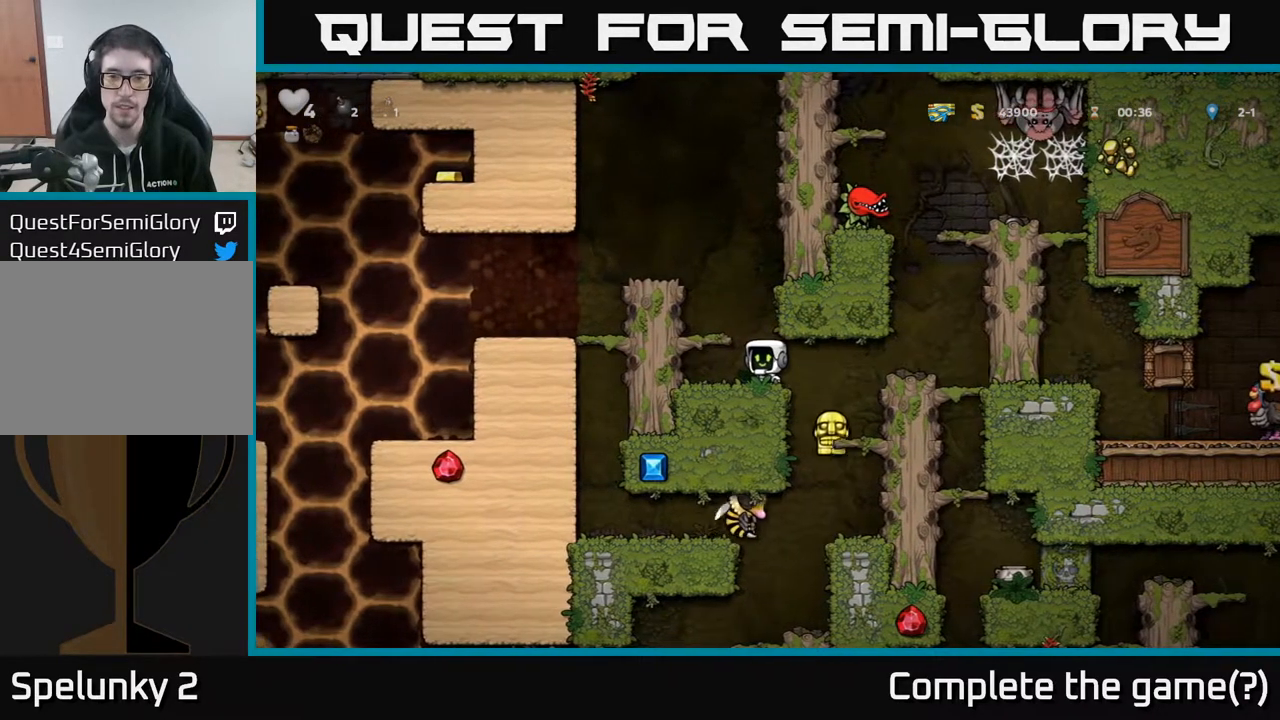
{"buttons": [], "left_stick": "center", "right_stick": "center", "events": []}
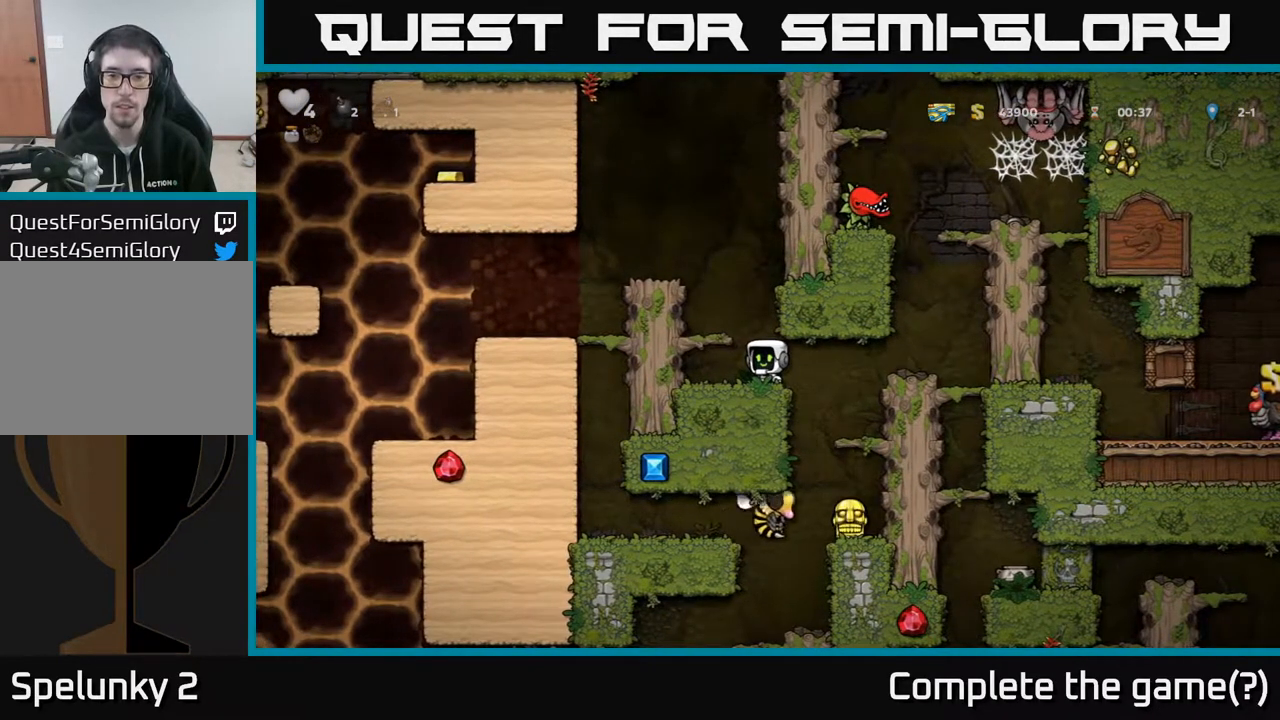
{"buttons": [], "left_stick": "center", "right_stick": "center", "events": [[67, "DPAD_RIGHT", "down"], [200, "DPAD_RIGHT", "up"], [350, "DPAD_LEFT", "down"], [433, "DPAD_LEFT", "up"]]}
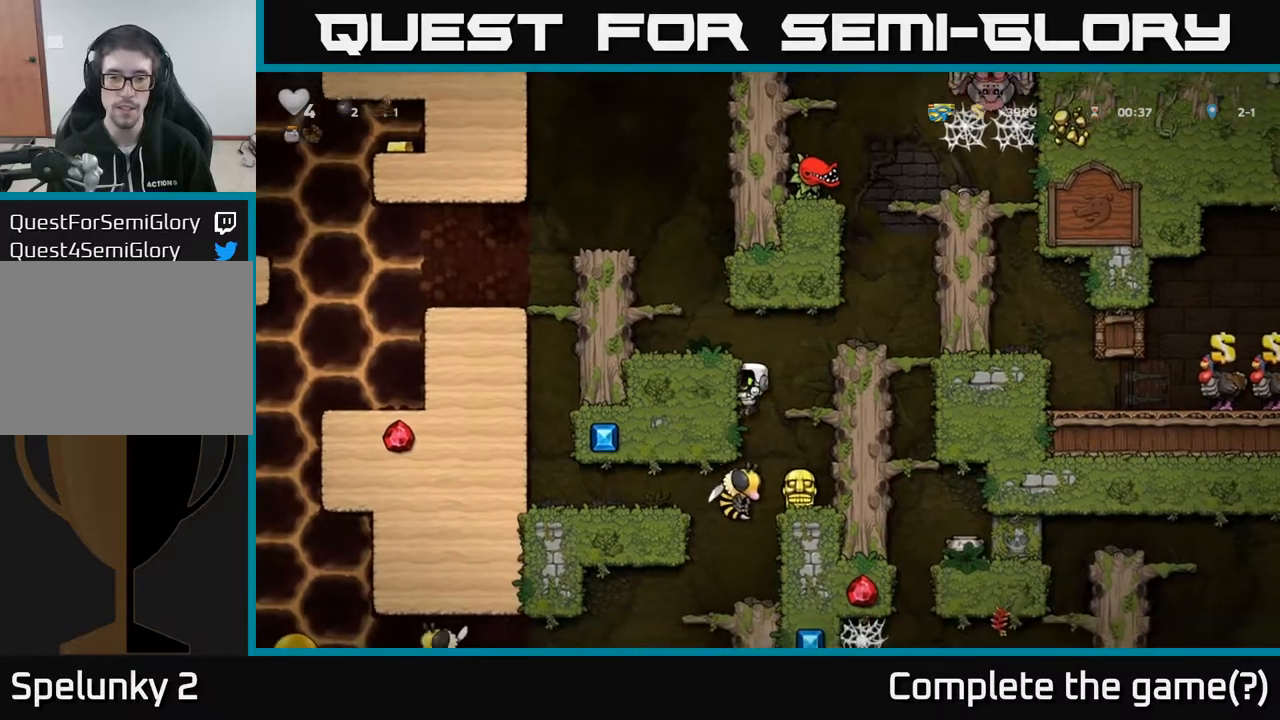
{"buttons": ["DPAD_RIGHT"], "left_stick": "center", "right_stick": "center", "events": [[483, "DPAD_RIGHT", "down"]]}
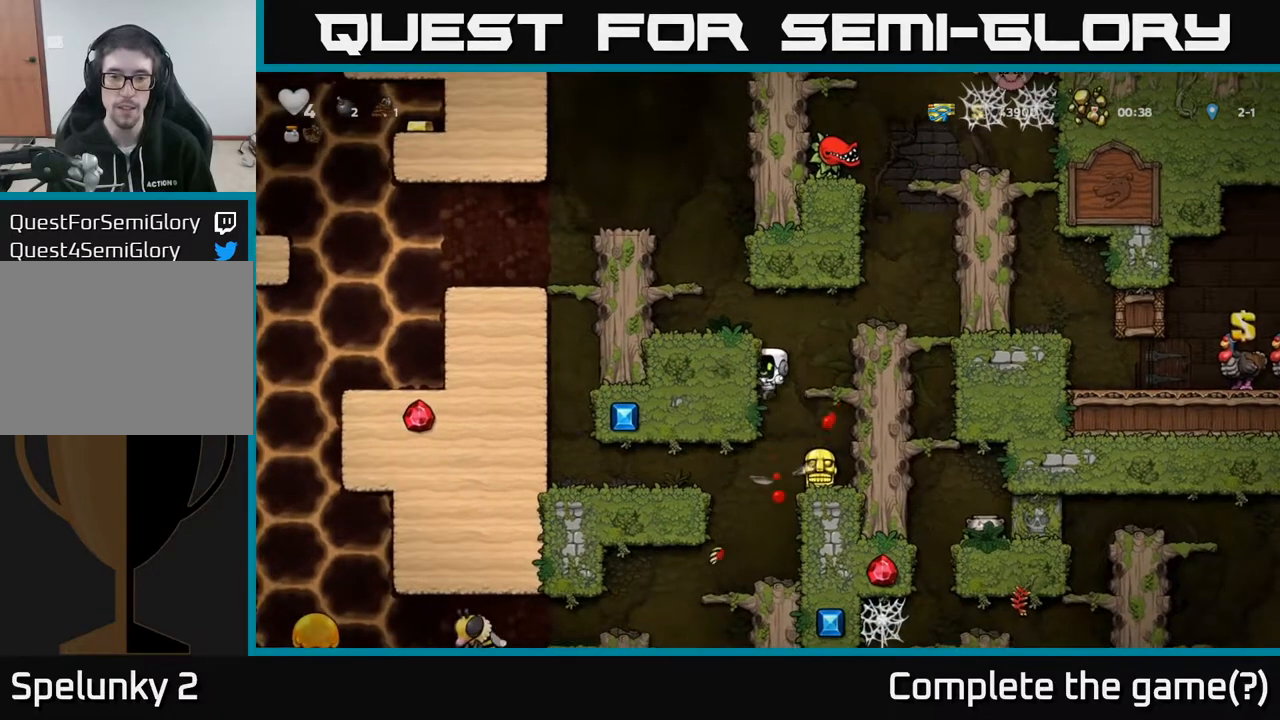
{"buttons": ["DPAD_DOWN"], "left_stick": "center", "right_stick": "center", "events": [[83, "DPAD_RIGHT", "up"], [267, "DPAD_DOWN", "down"], [300, "DPAD_LEFT", "down"], [350, "DPAD_LEFT", "up"], [383, "X", "down"], [500, "X", "up"]]}